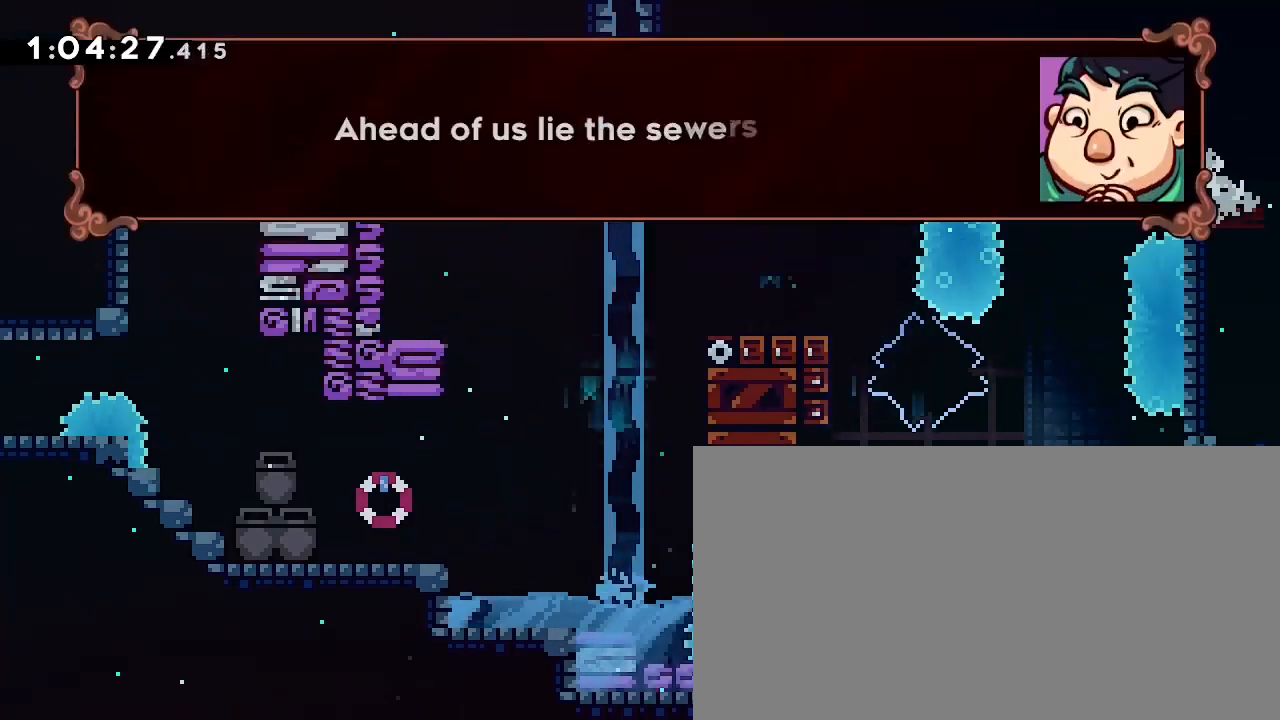
Gameplay with a controller (Xbox layout); each line is a JSON object with the inputs held at the frame after it. "events" lists button and stick changes between this image and that frame as [ms after this image, input, new state], when the widget could be followed in between. Not read: DPAD_DOWN DPAD_RIGHT DPAD_UP L1 L2 R1 R2 SELECT START X Y.
{"buttons": [], "left_stick": "center", "right_stick": "center", "events": [[67, "A", "down"], [100, "A", "up"], [167, "A", "down"], [200, "A", "up"], [200, "B", "down"], [233, "B", "up"]]}
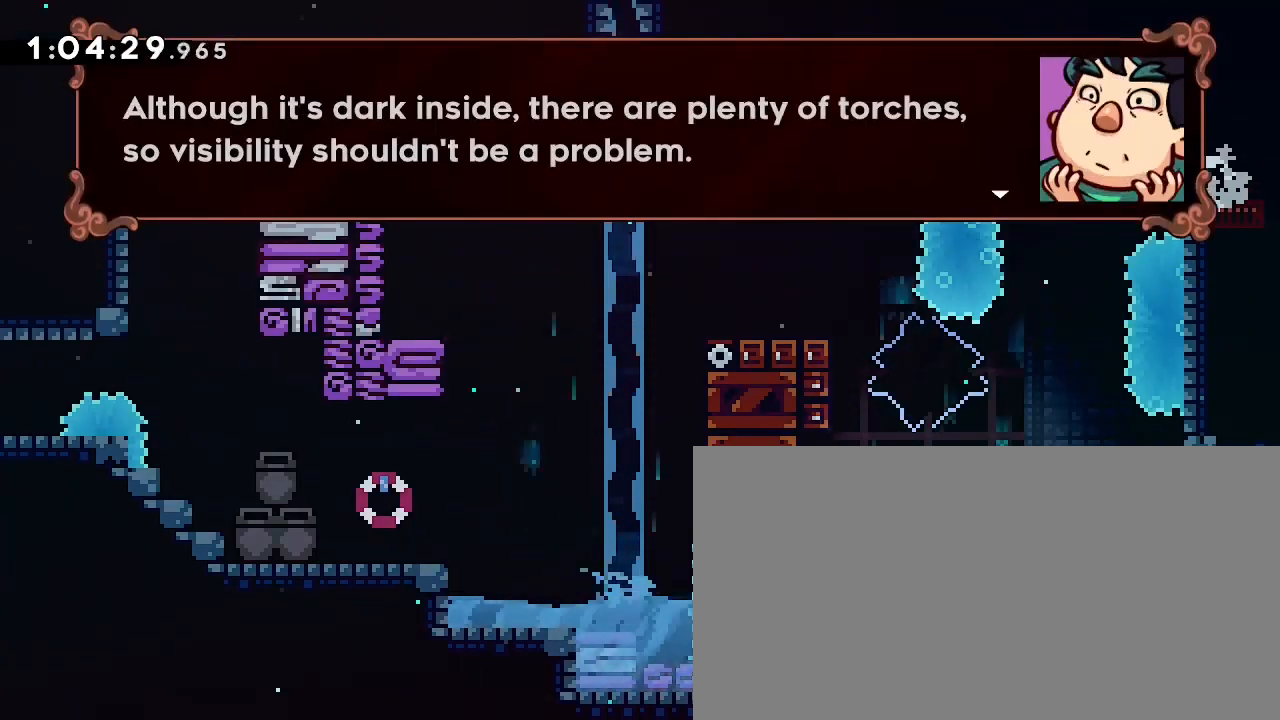
{"buttons": [], "left_stick": "center", "right_stick": "center", "events": [[167, "A", "down"], [200, "A", "up"]]}
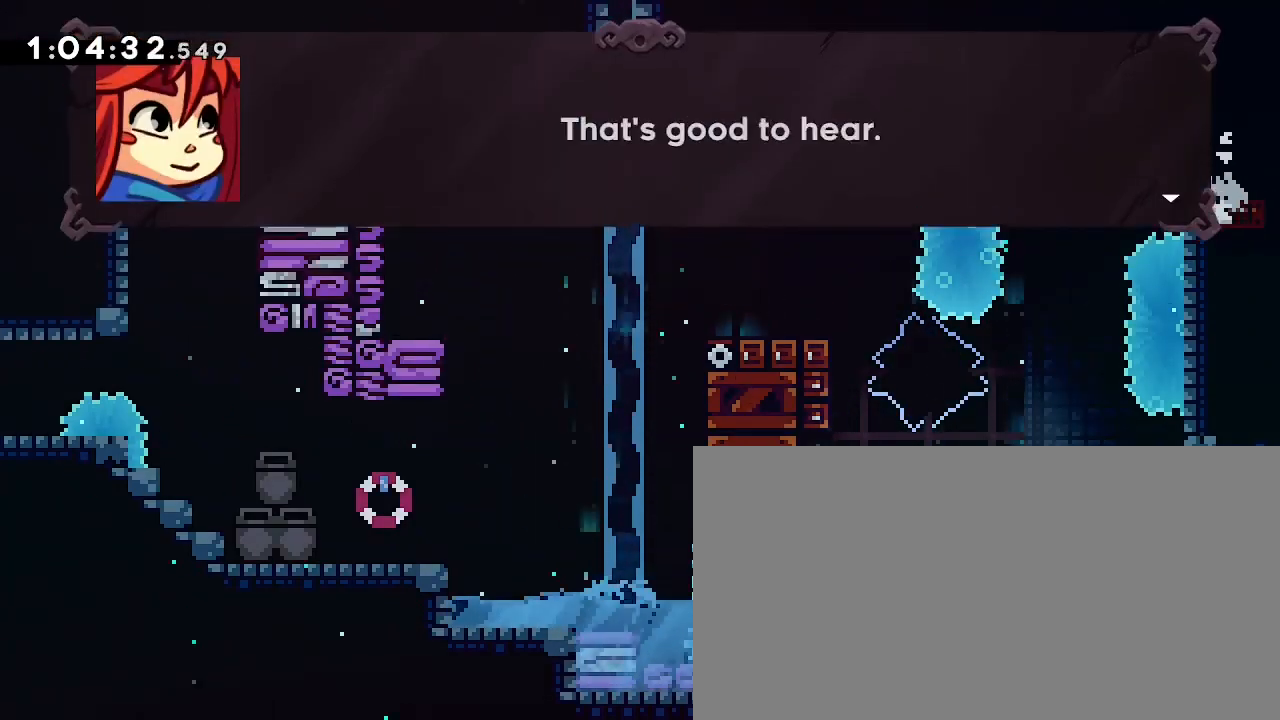
{"buttons": [], "left_stick": "center", "right_stick": "center", "events": []}
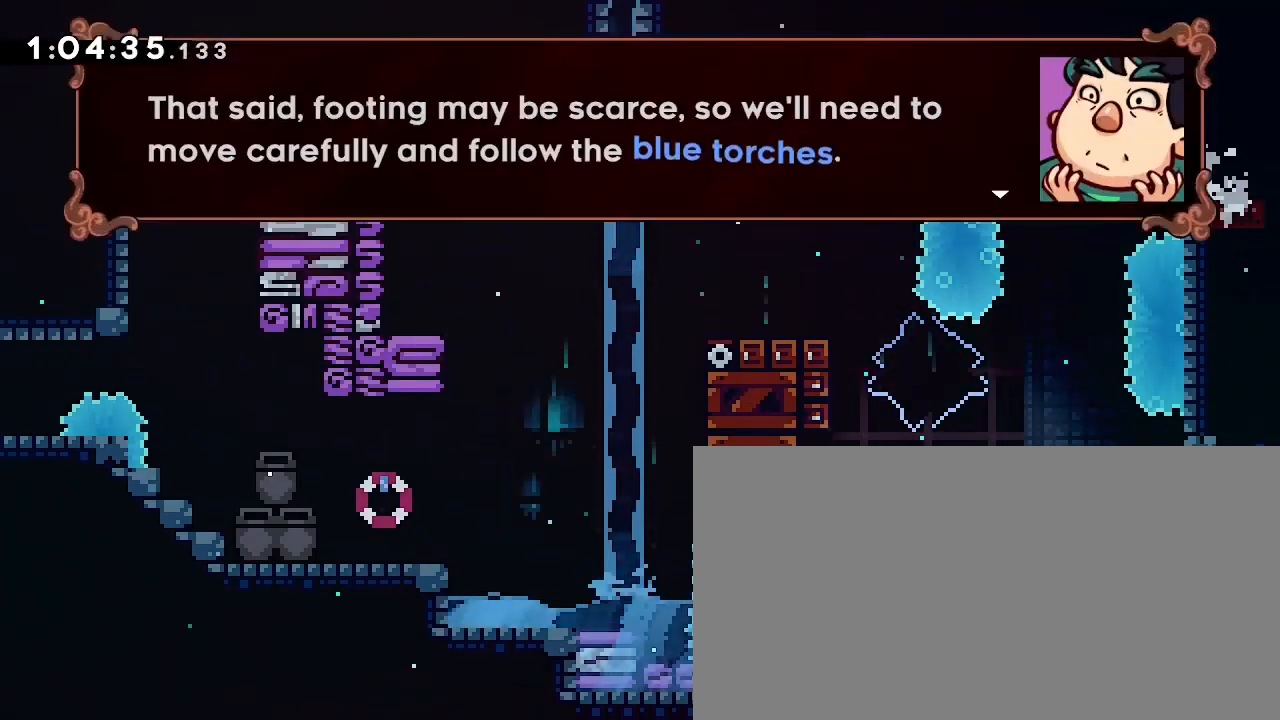
{"buttons": [], "left_stick": "center", "right_stick": "center", "events": []}
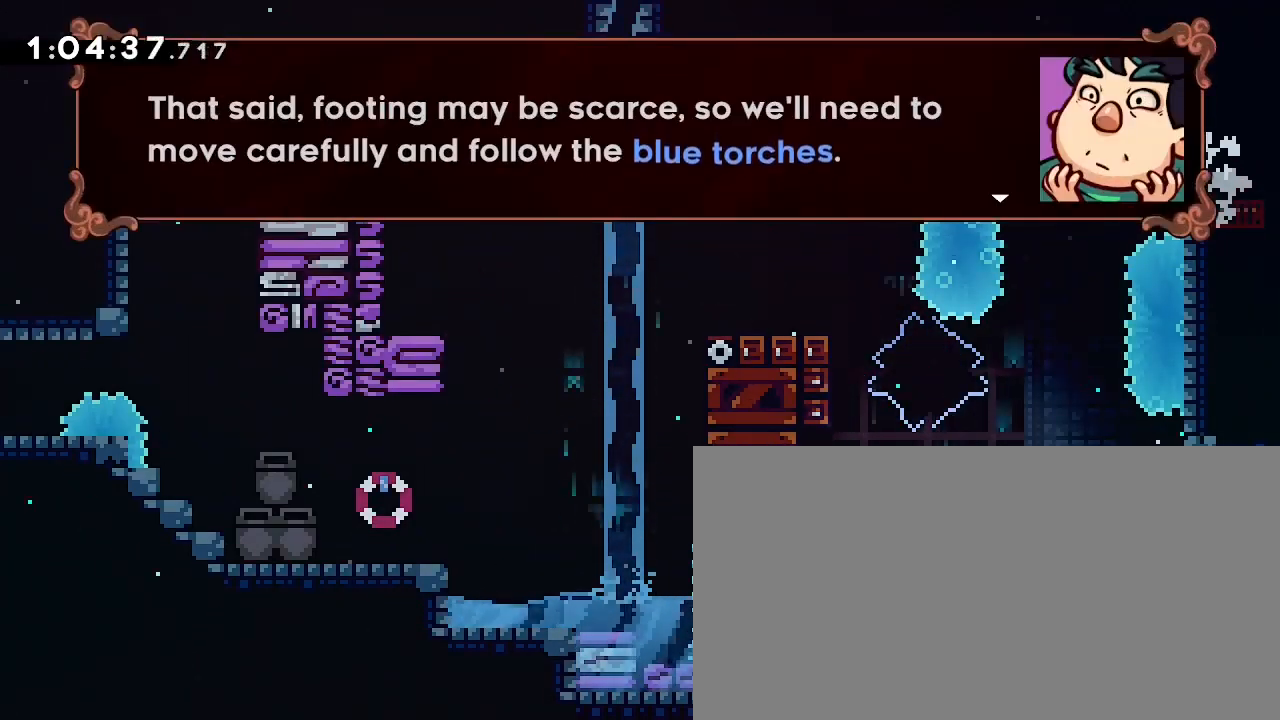
{"buttons": ["A"], "left_stick": "center", "right_stick": "center", "events": [[33, "A", "down"], [67, "A", "up"], [100, "A", "down"], [167, "A", "up"], [233, "A", "down"], [267, "A", "up"], [300, "A", "down"], [333, "A", "up"], [500, "A", "down"]]}
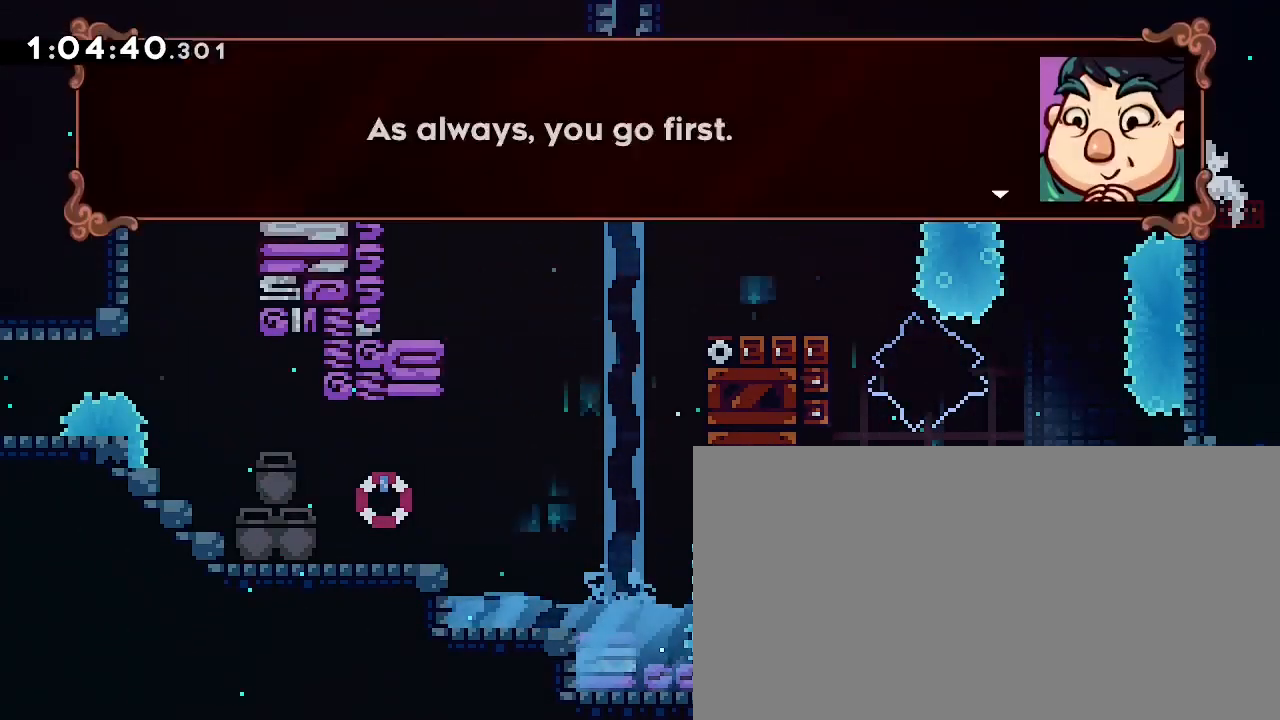
{"buttons": [], "left_stick": "center", "right_stick": "center", "events": [[67, "A", "up"], [100, "A", "down"], [133, "A", "up"], [267, "A", "down"], [333, "A", "up"], [400, "left_stick", "right"], [467, "A", "down"], [467, "left_stick", "center"], [500, "A", "up"]]}
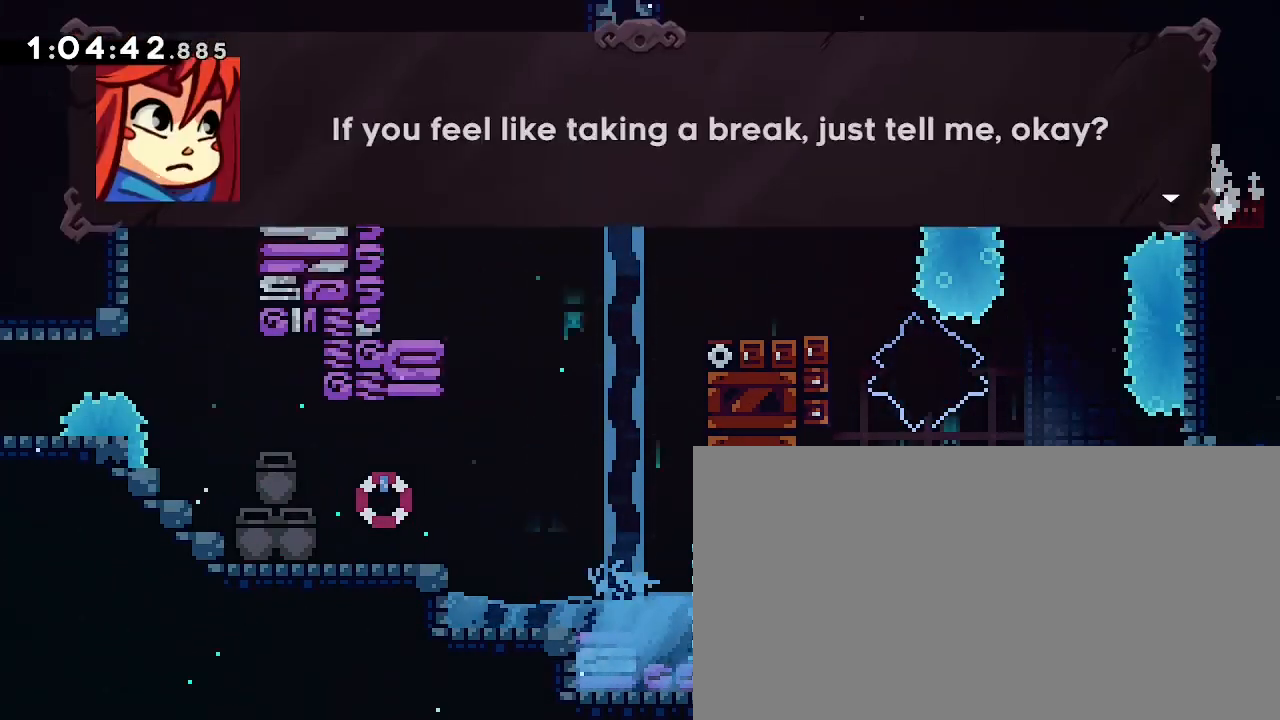
{"buttons": [], "left_stick": "center", "right_stick": "center", "events": [[167, "A", "down"], [233, "A", "up"], [400, "A", "down"], [467, "A", "up"]]}